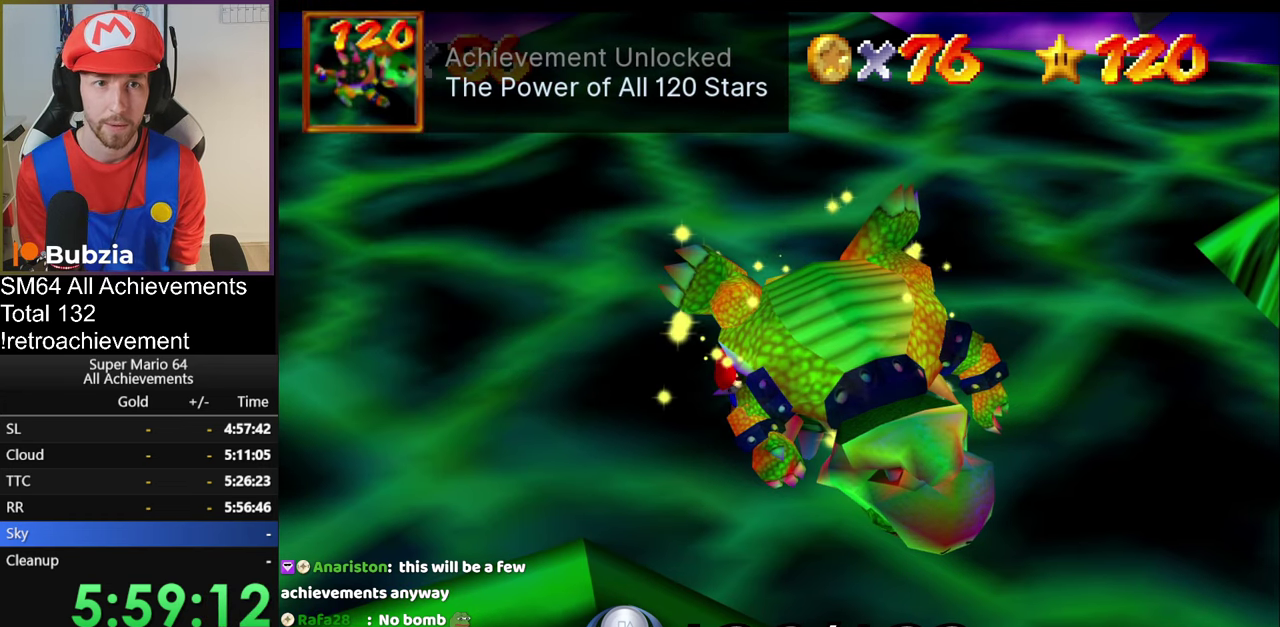
Gameplay with a controller (Nintendo layout); each line is a JSON object with the inputs held at the frame after it. "events" lists button and stick changes between this image and that frame as [ms after this image, input, new state], when the widget could be followed in between. Not read: L3 R3.
{"buttons": [], "left_stick": "center", "events": []}
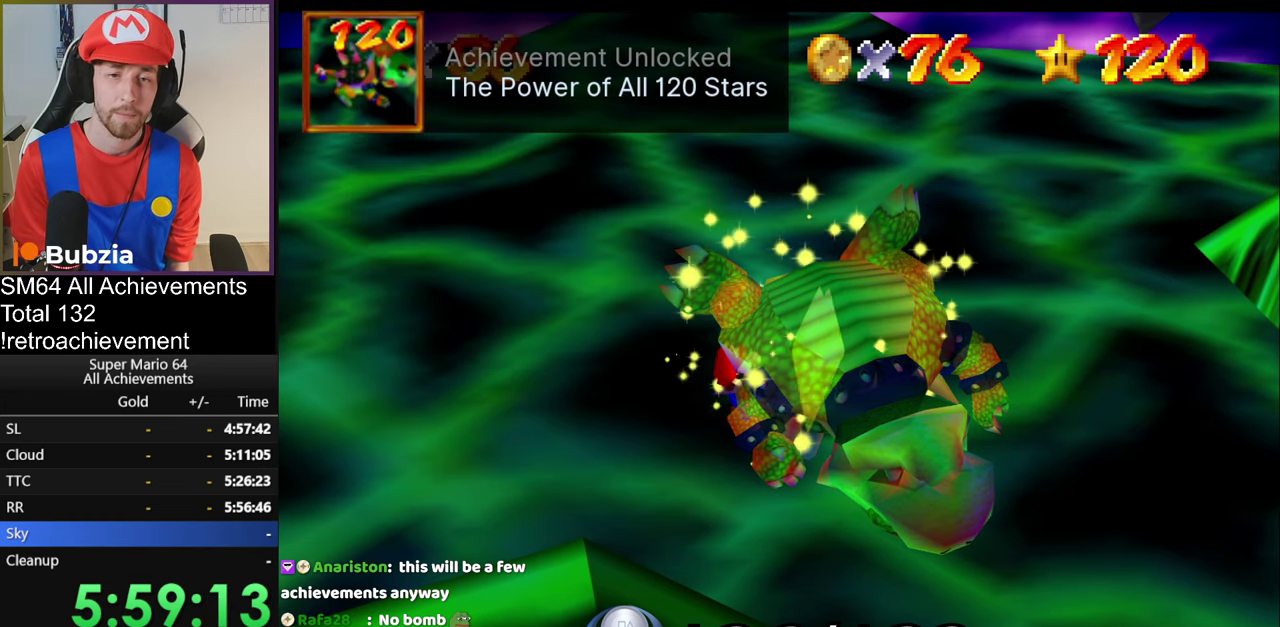
{"buttons": [], "left_stick": "center", "events": []}
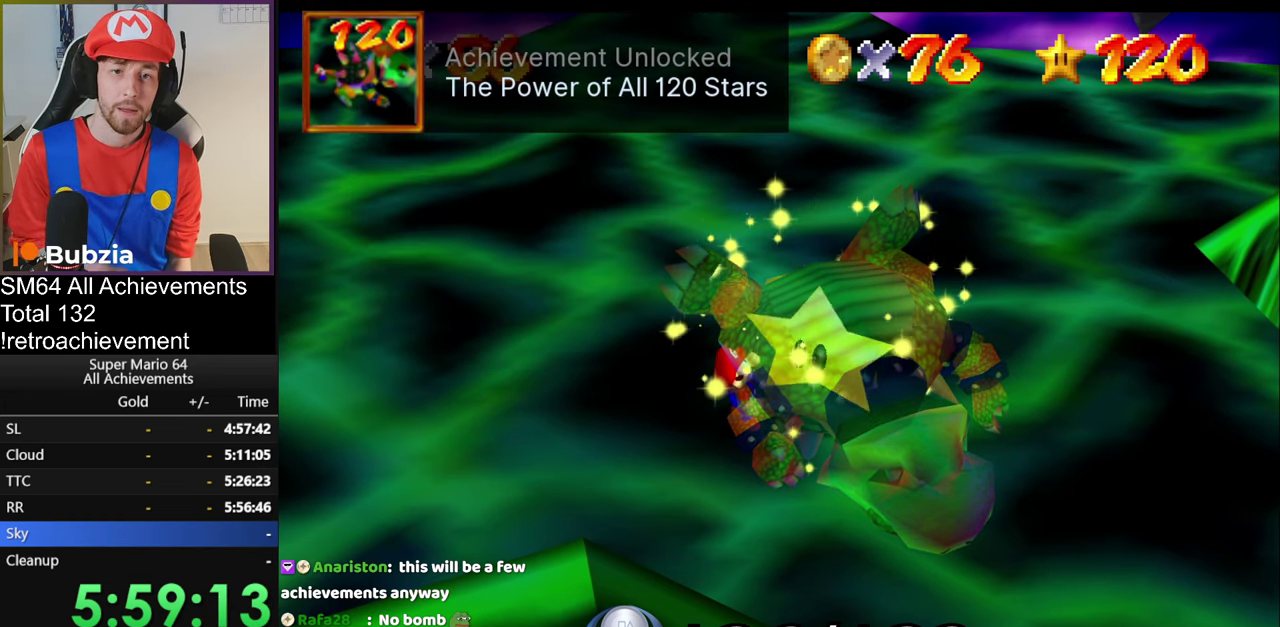
{"buttons": [], "left_stick": "center", "events": []}
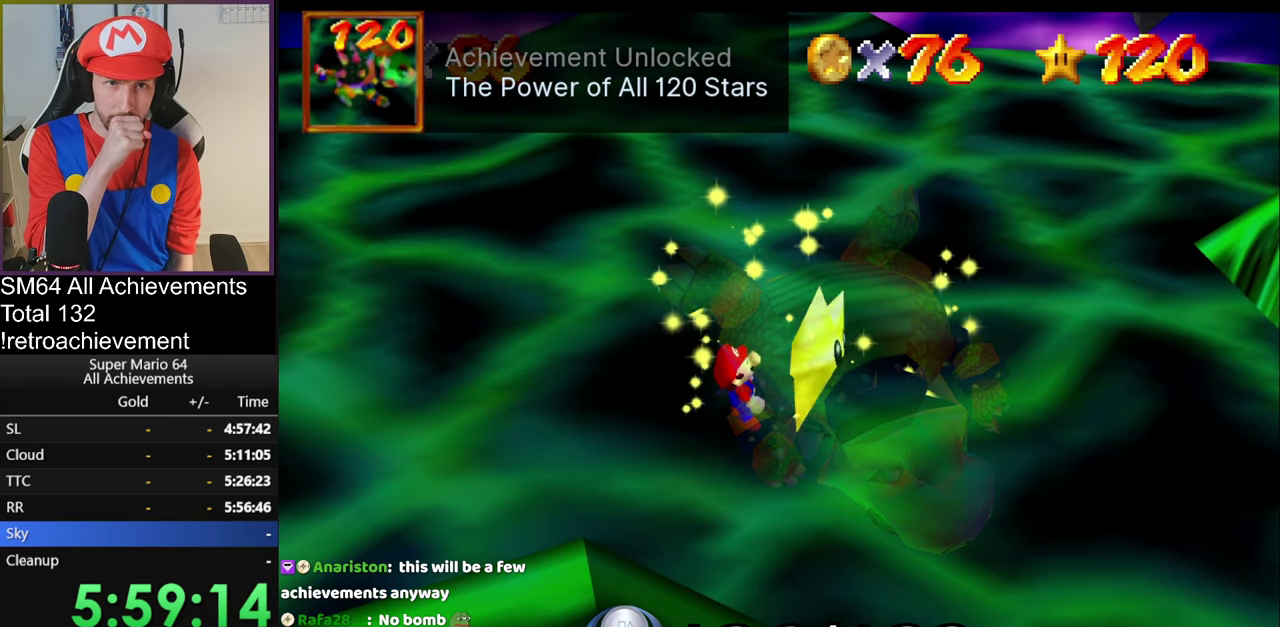
{"buttons": [], "left_stick": "center", "events": []}
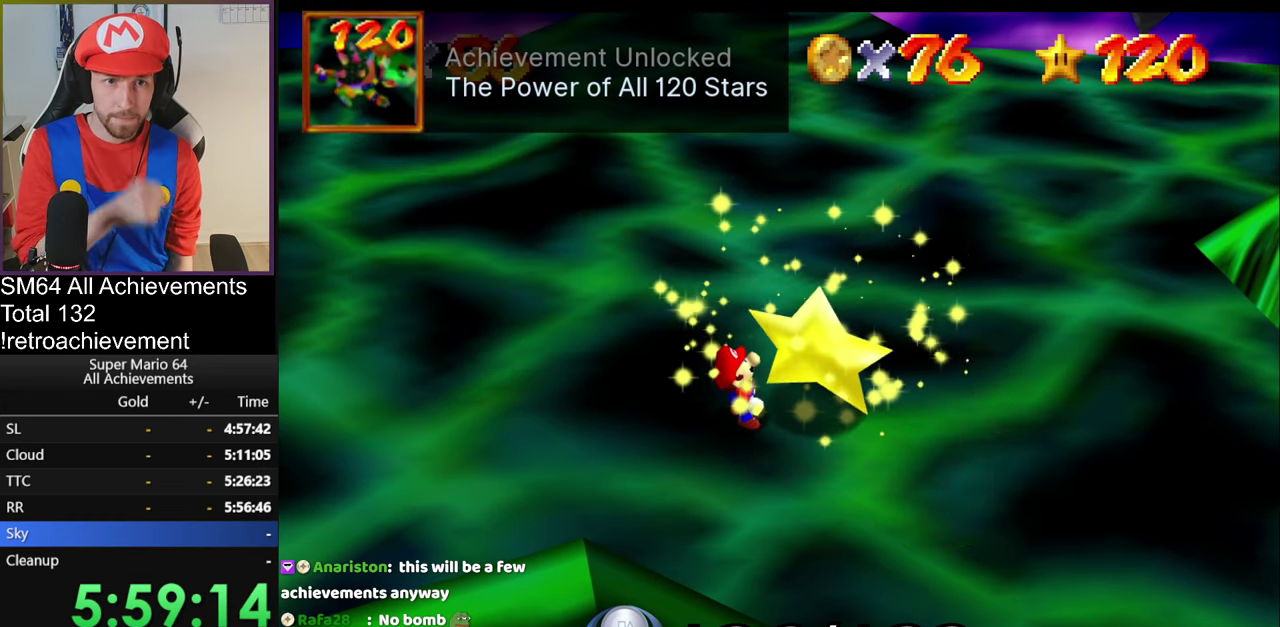
{"buttons": [], "left_stick": "up-left", "events": [[234, "left_stick", "up"], [467, "left_stick", "up-left"]]}
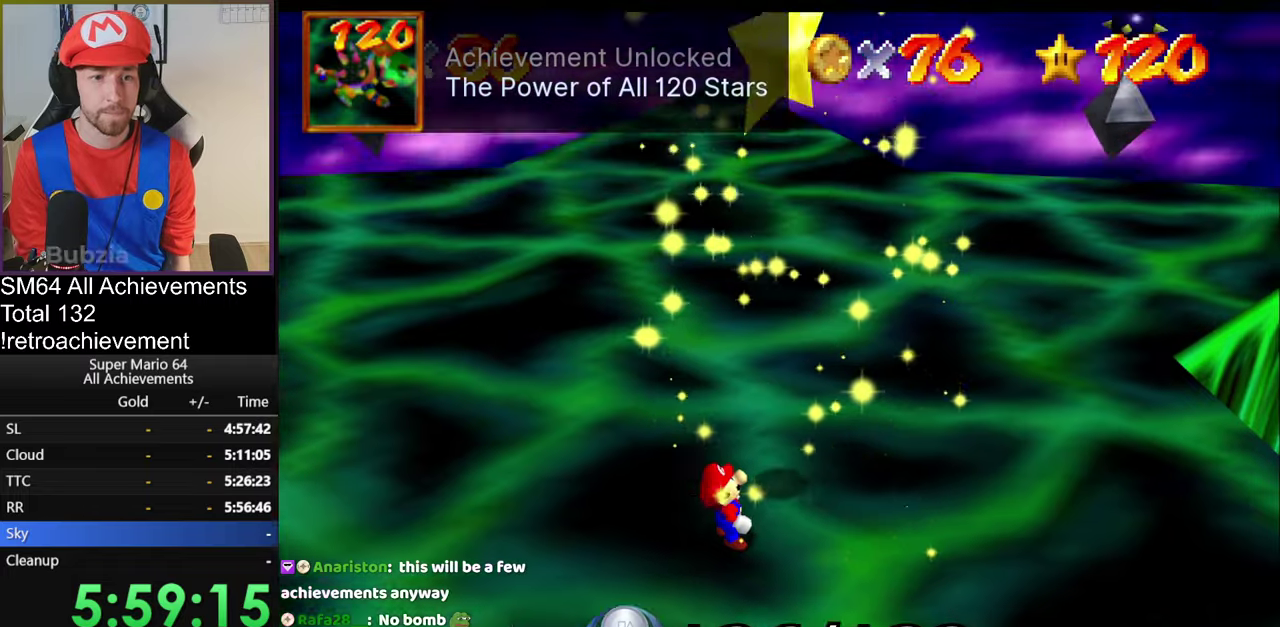
{"buttons": [], "left_stick": "down", "events": [[101, "left_stick", "left"], [184, "left_stick", "down"], [301, "left_stick", "up-right"], [351, "left_stick", "up-left"], [468, "left_stick", "down"]]}
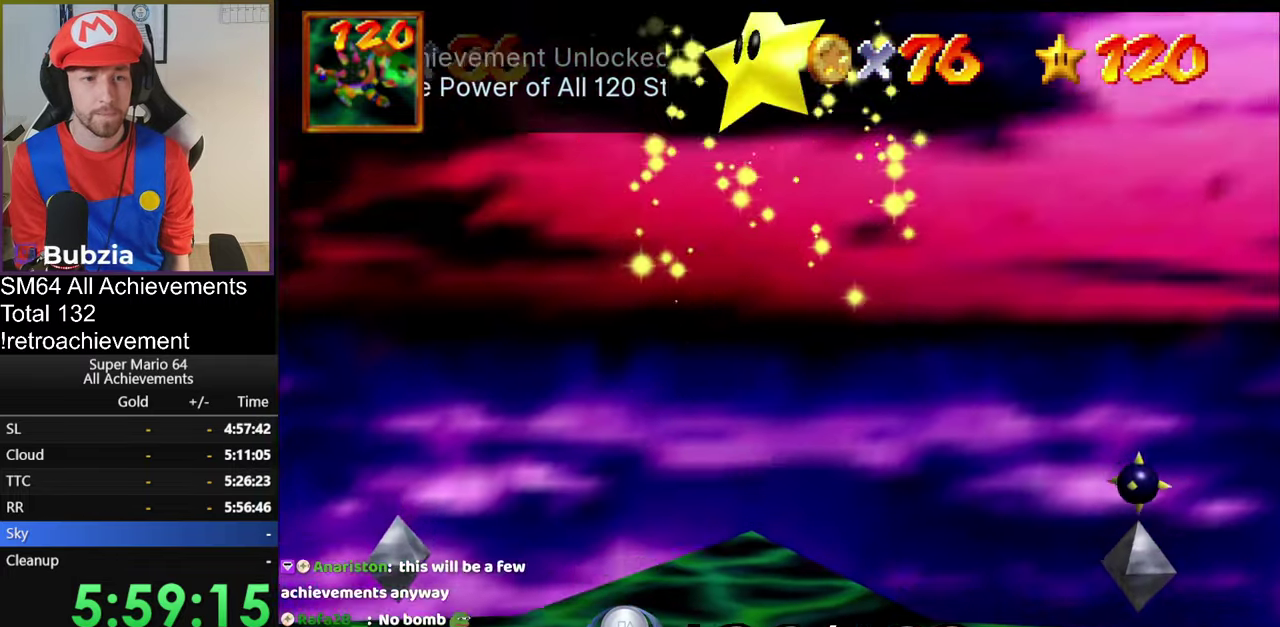
{"buttons": [], "left_stick": "up", "events": [[100, "left_stick", "down-right"], [167, "left_stick", "center"], [217, "left_stick", "down"], [467, "left_stick", "up"]]}
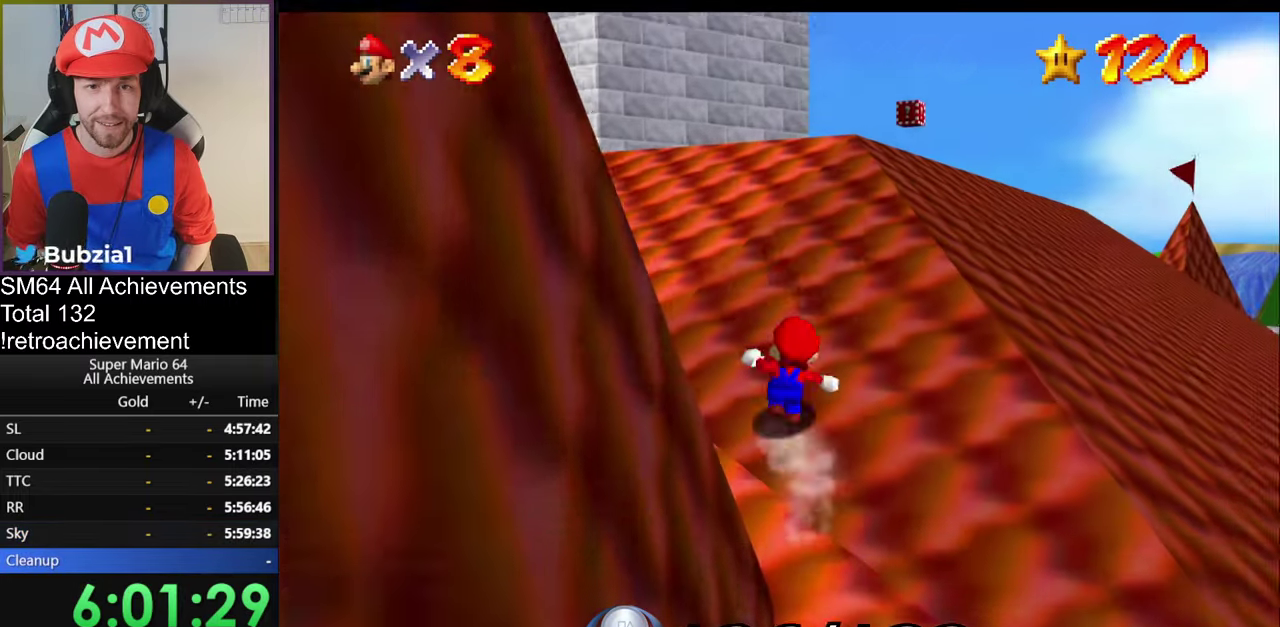
{"buttons": [], "left_stick": "up", "events": [[84, "A", "down"], [501, "A", "up"]]}
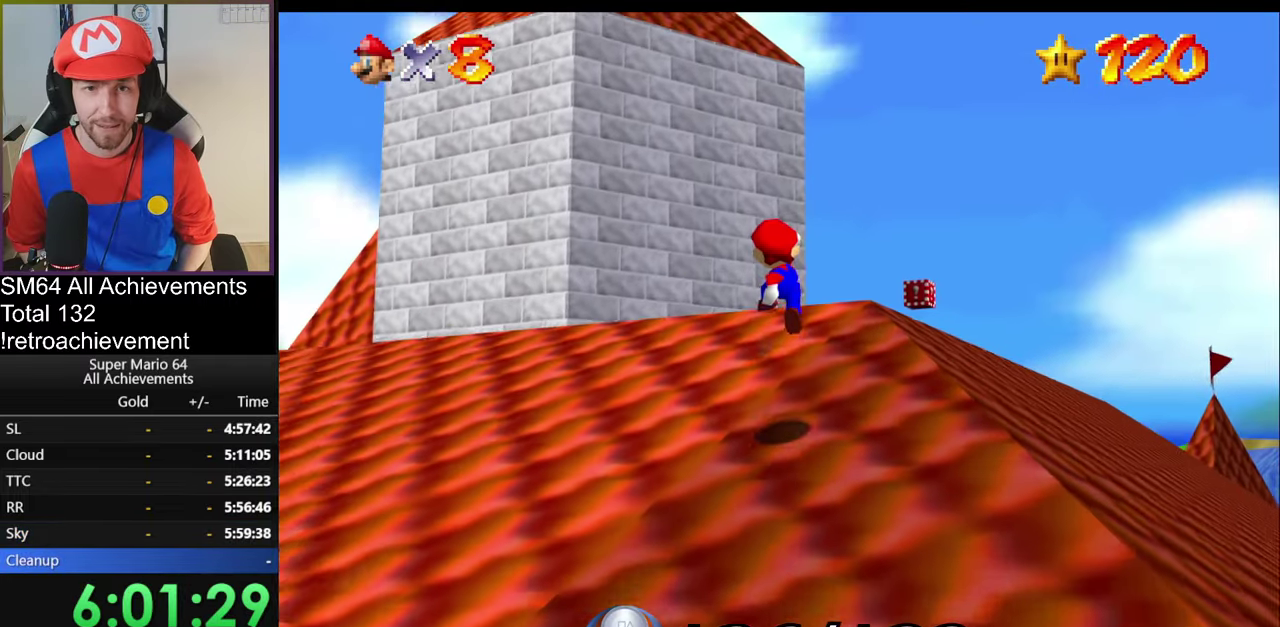
{"buttons": ["B"], "left_stick": "up", "events": [[250, "A", "down"], [367, "A", "up"], [450, "B", "down"]]}
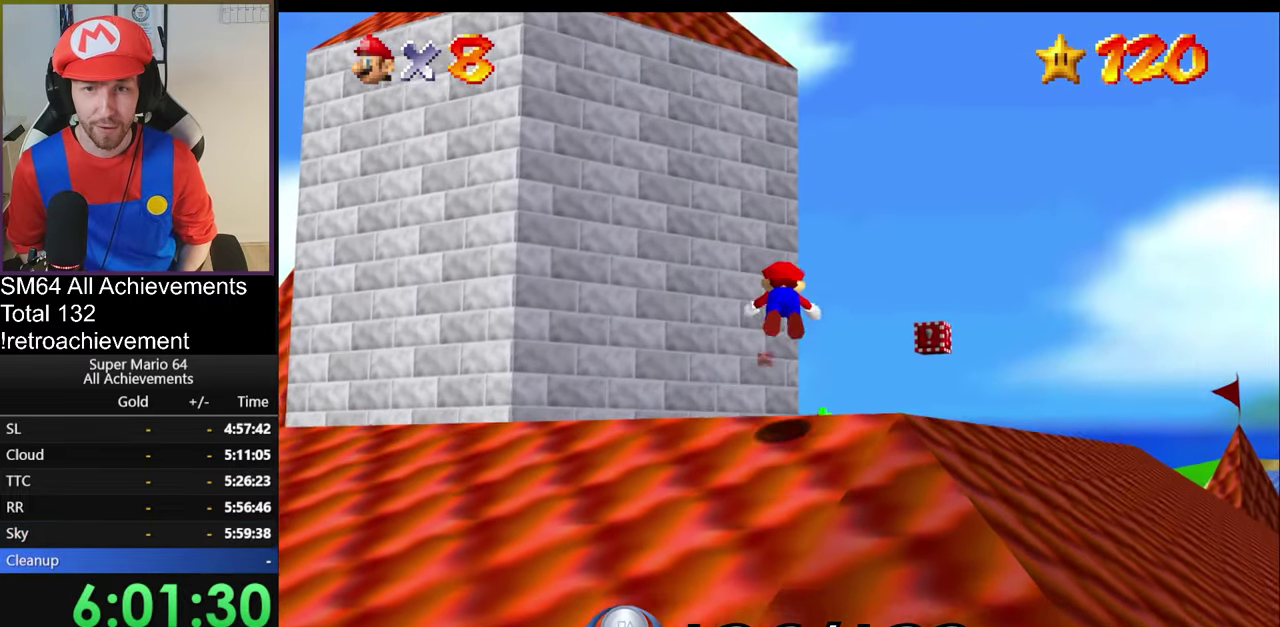
{"buttons": [], "left_stick": "up-left", "events": [[84, "B", "up"], [267, "B", "down"], [351, "left_stick", "up-left"], [384, "B", "up"]]}
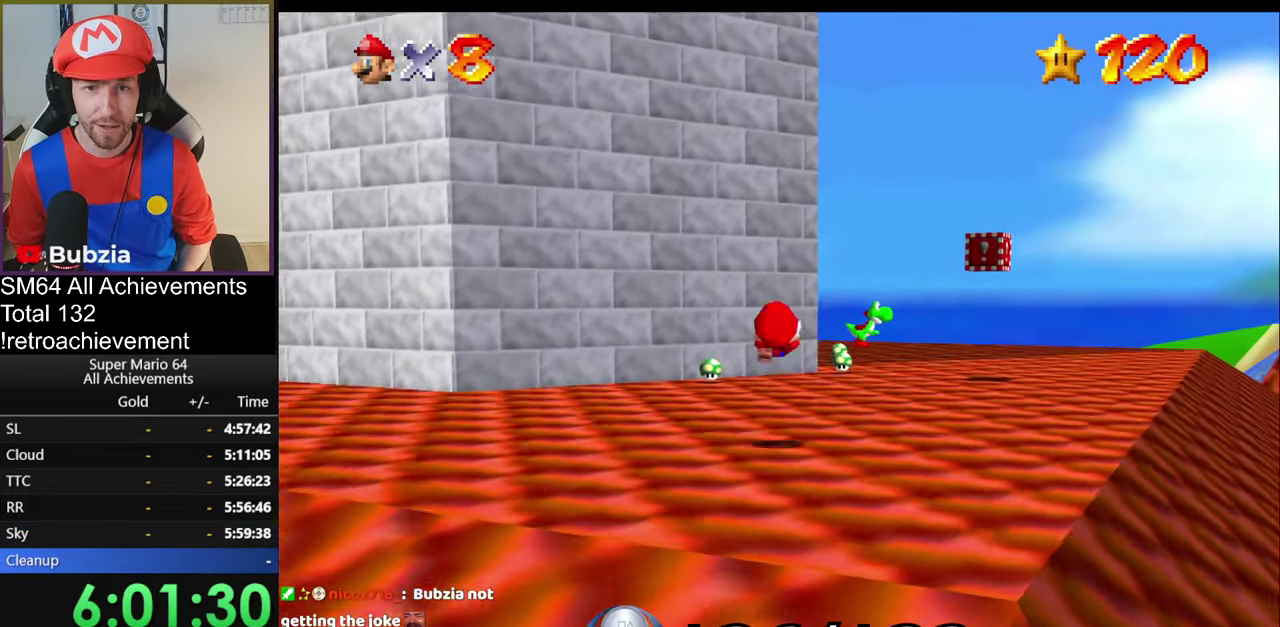
{"buttons": [], "left_stick": "up-left", "events": [[250, "left_stick", "up"], [434, "left_stick", "up-left"]]}
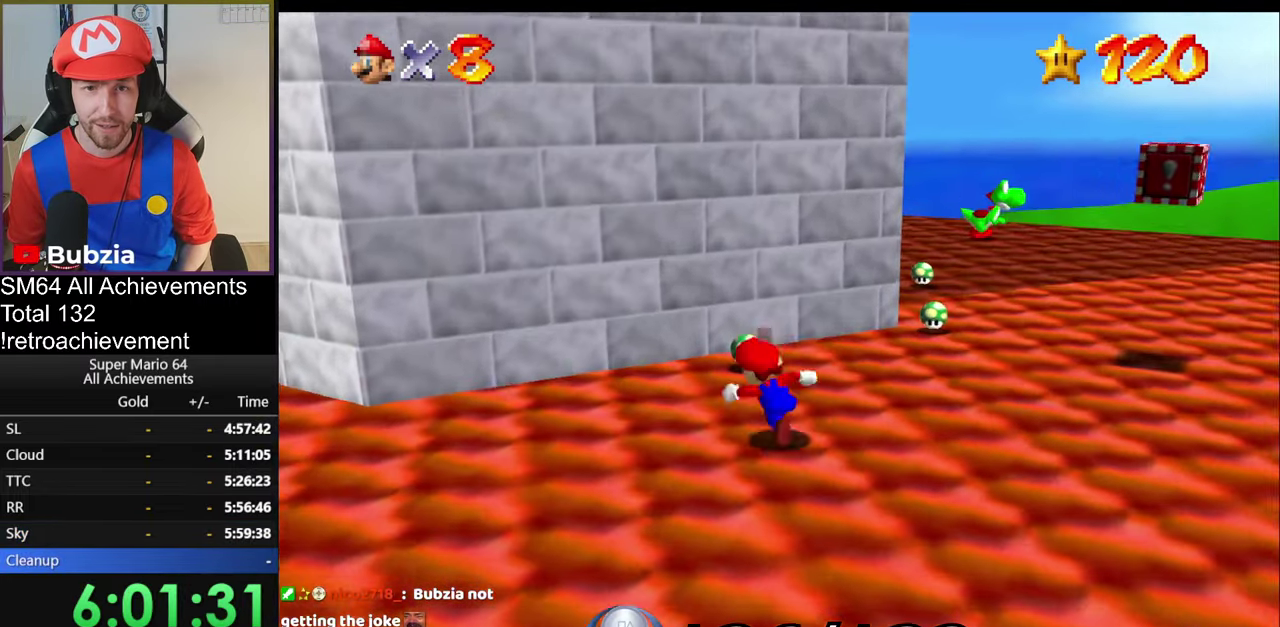
{"buttons": [], "left_stick": "right", "events": [[50, "left_stick", "up"], [334, "left_stick", "up-right"], [418, "left_stick", "right"]]}
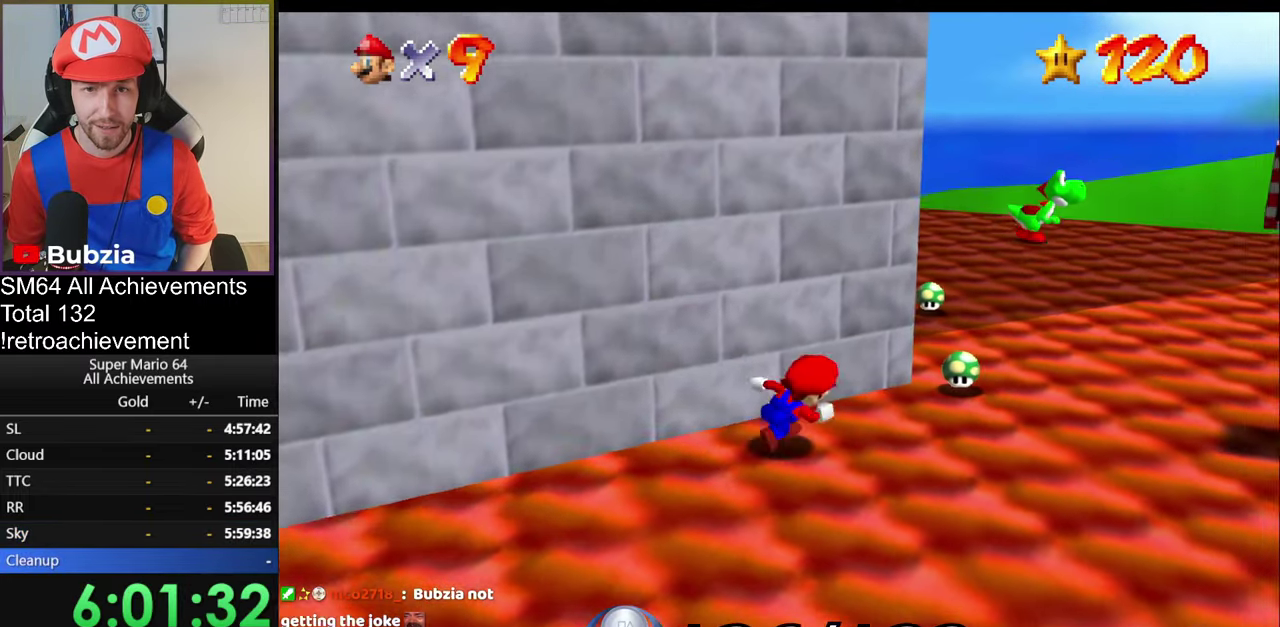
{"buttons": [], "left_stick": "up", "events": [[133, "left_stick", "up-right"], [267, "left_stick", "up"]]}
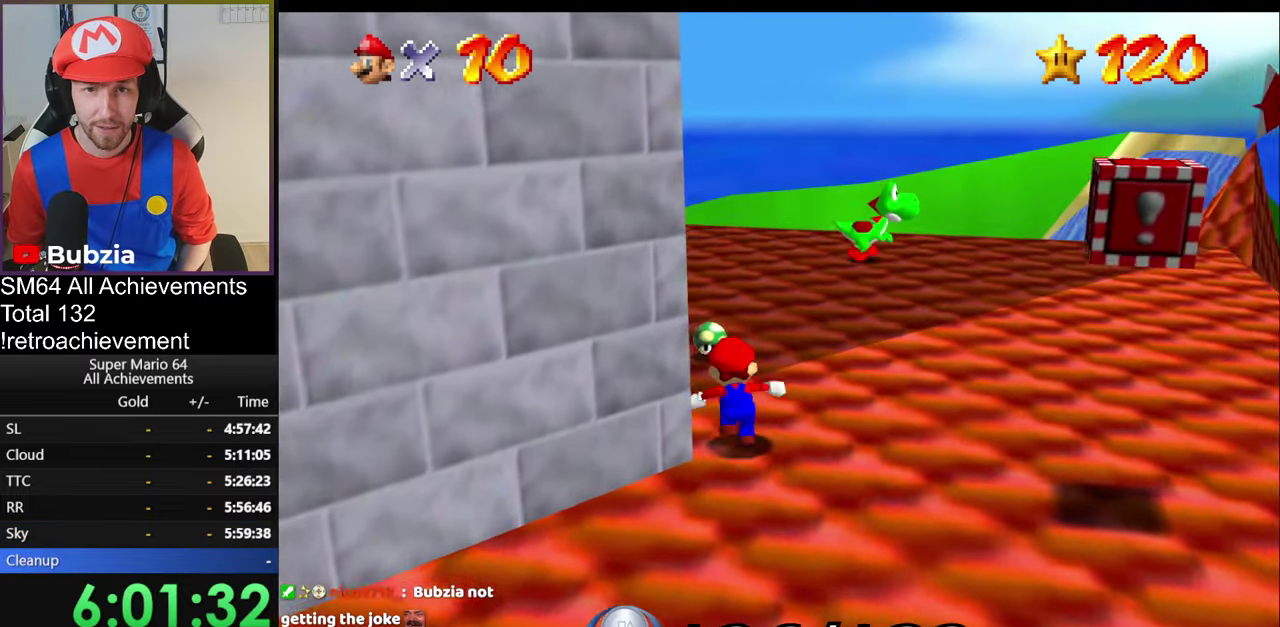
{"buttons": [], "left_stick": "down-right", "events": [[501, "left_stick", "down-right"]]}
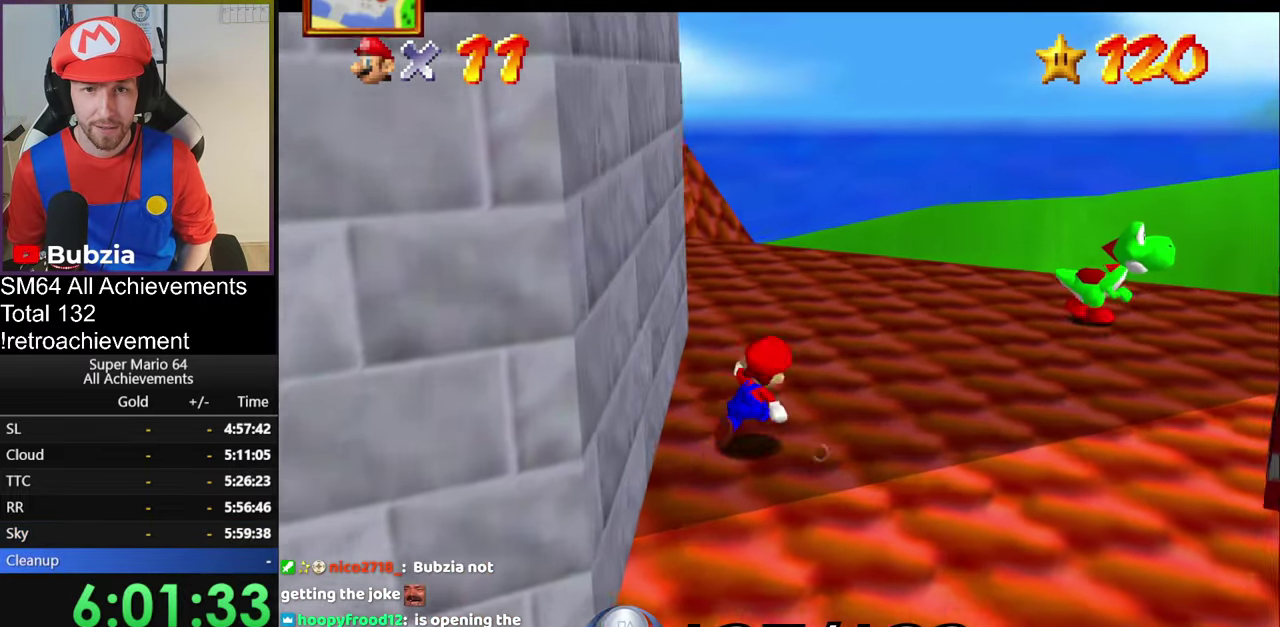
{"buttons": [], "left_stick": "down", "events": [[133, "left_stick", "down"]]}
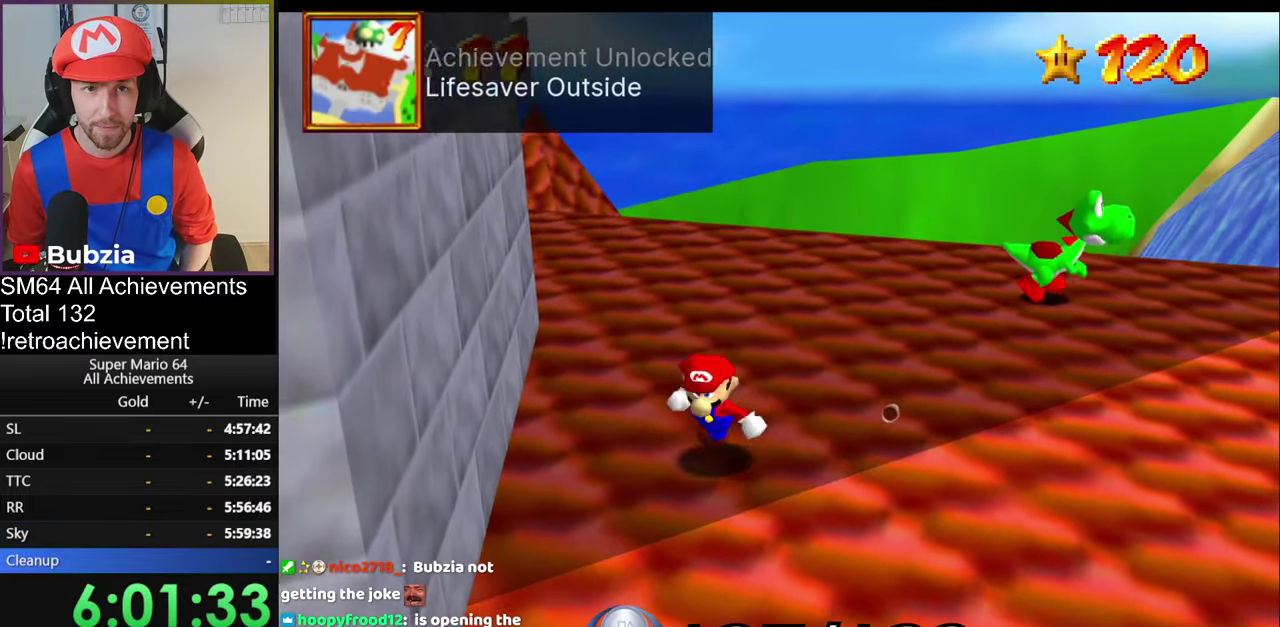
{"buttons": [], "left_stick": "right", "events": [[67, "left_stick", "down-right"], [201, "left_stick", "right"]]}
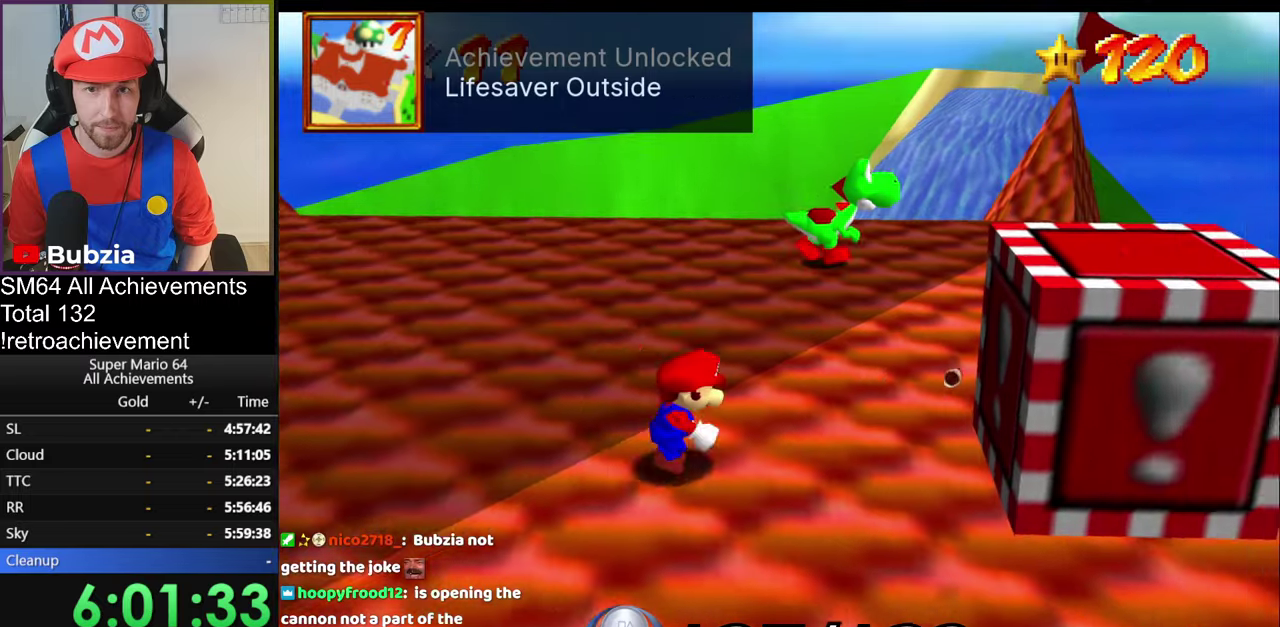
{"buttons": [], "left_stick": "up-right", "events": [[167, "left_stick", "up-right"]]}
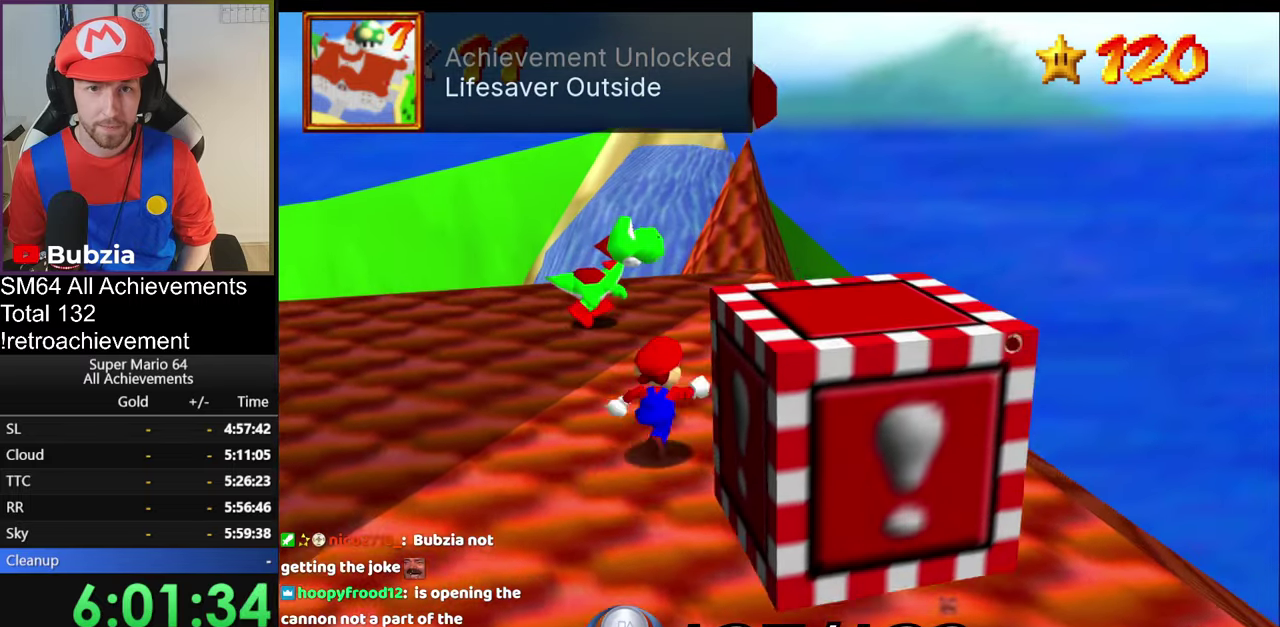
{"buttons": [], "left_stick": "center", "events": [[33, "left_stick", "up"], [467, "left_stick", "center"]]}
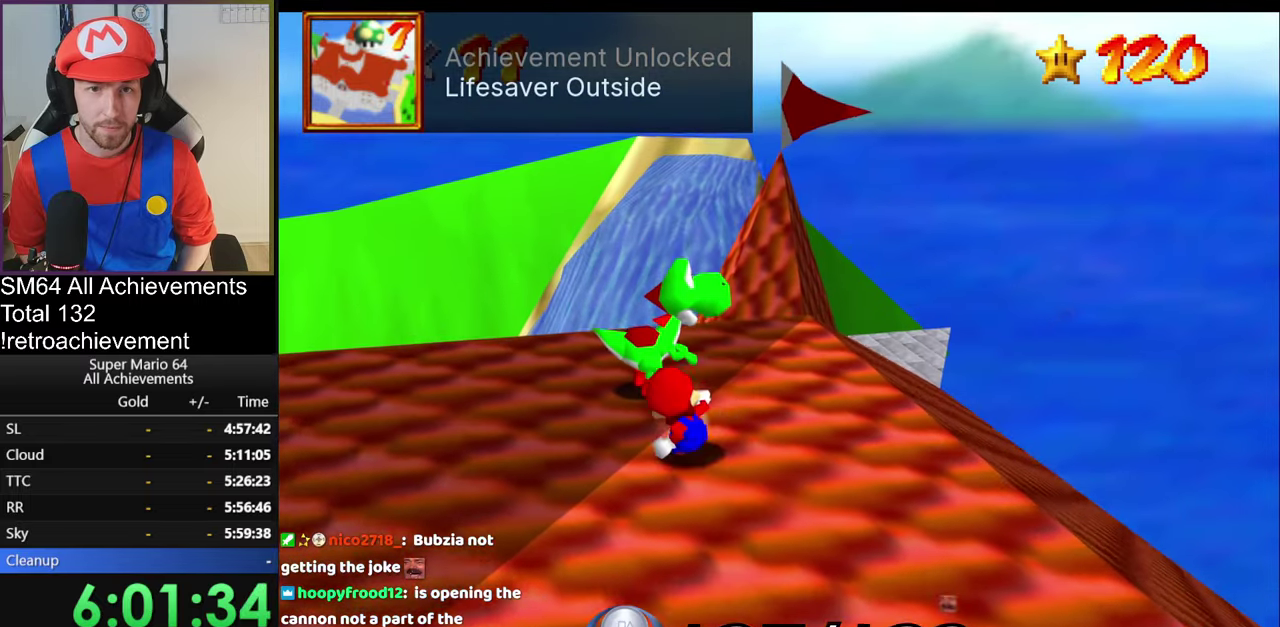
{"buttons": [], "left_stick": "up", "events": [[183, "B", "down"], [333, "left_stick", "up"], [400, "B", "up"]]}
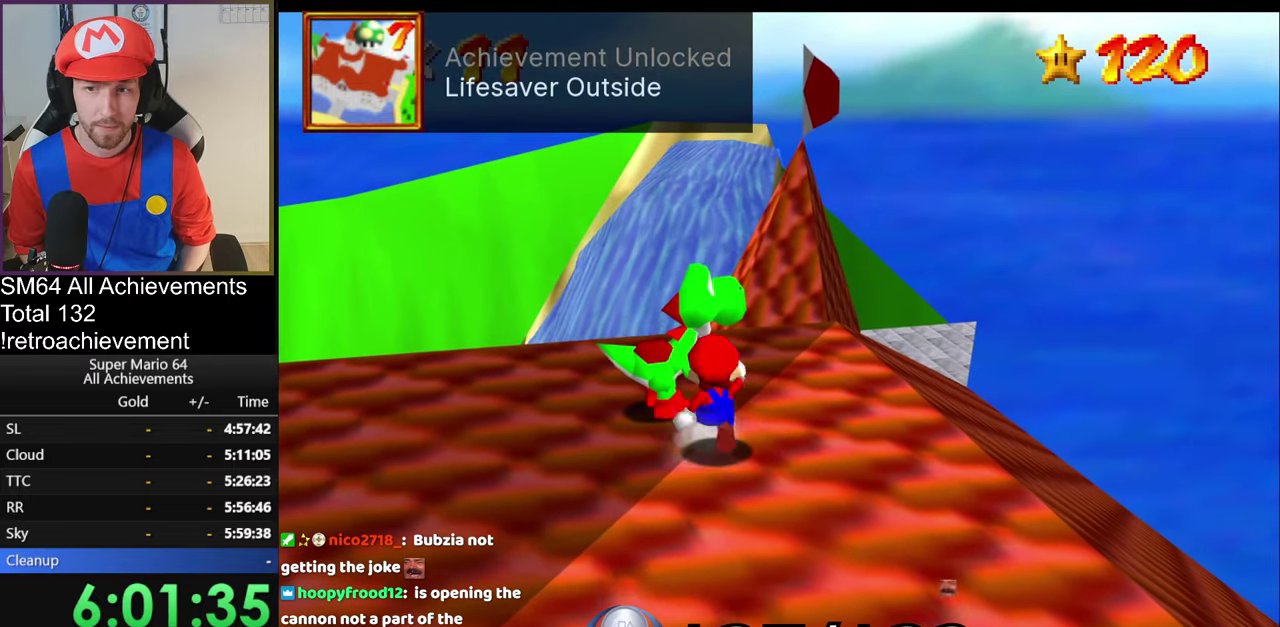
{"buttons": ["B"], "left_stick": "center", "events": [[134, "left_stick", "center"], [451, "B", "down"]]}
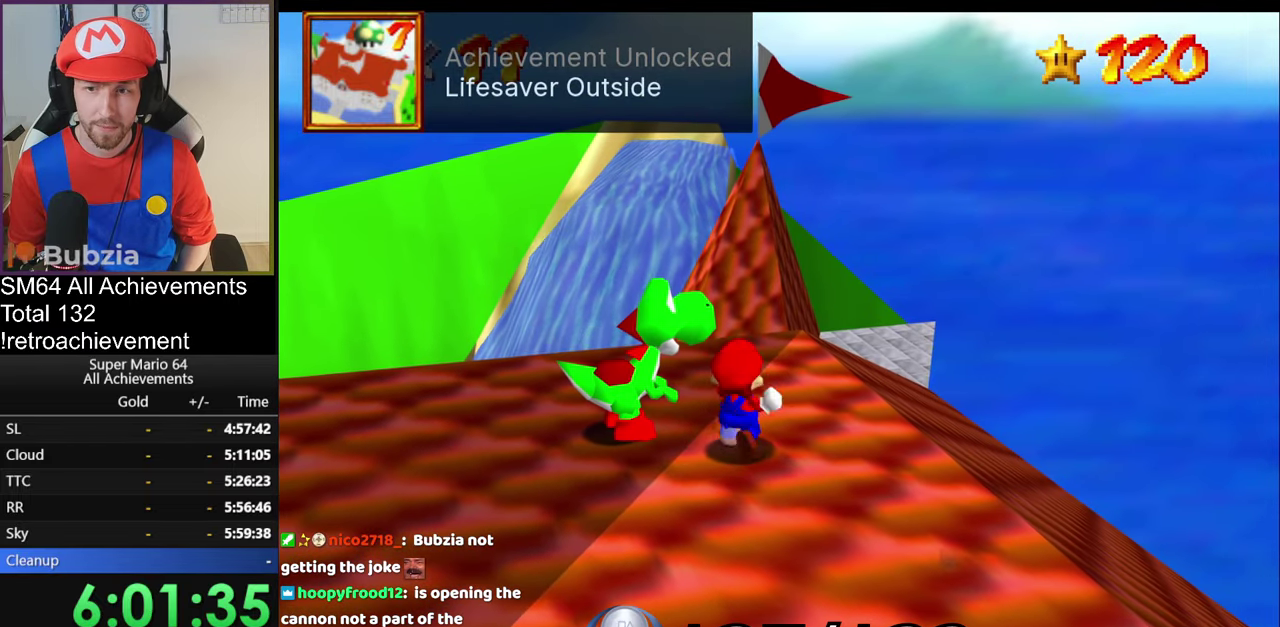
{"buttons": [], "left_stick": "center", "events": [[150, "B", "up"]]}
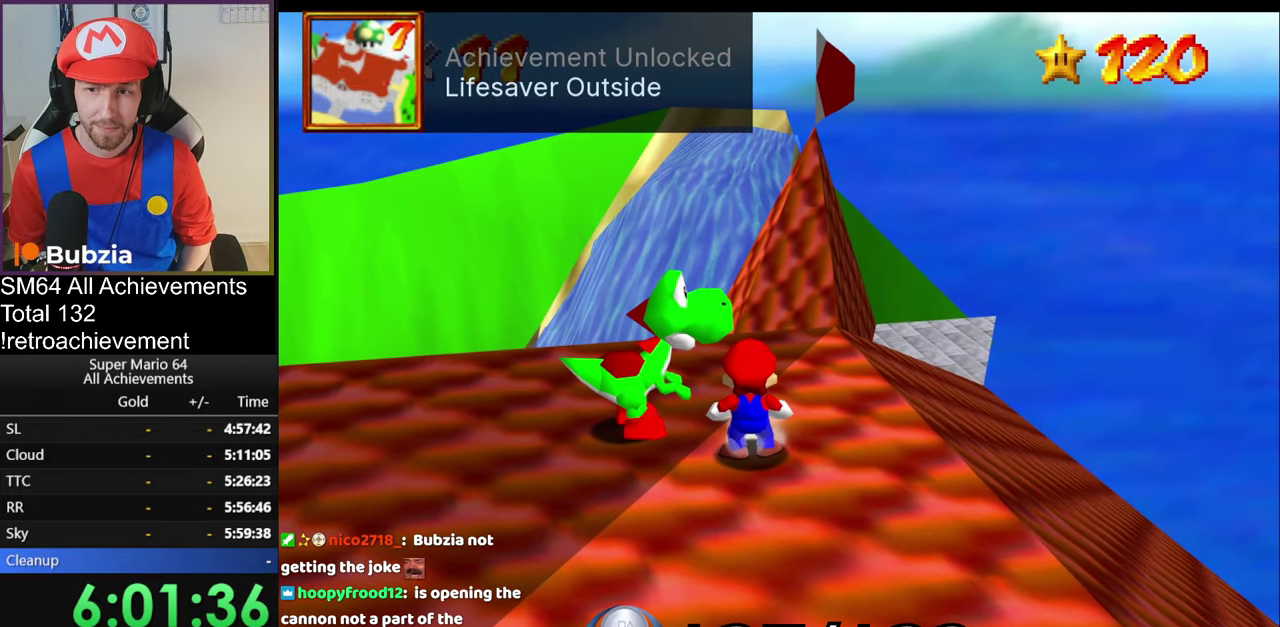
{"buttons": ["B"], "left_stick": "center", "events": [[50, "B", "down"]]}
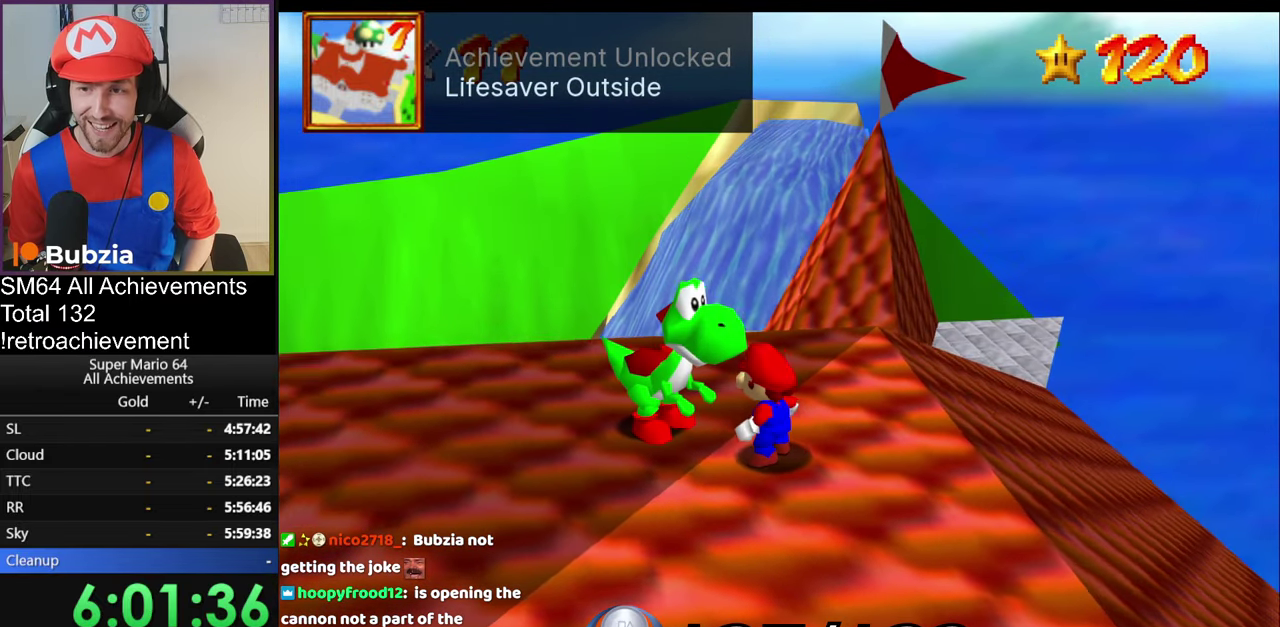
{"buttons": [], "left_stick": "center", "events": [[33, "B", "up"]]}
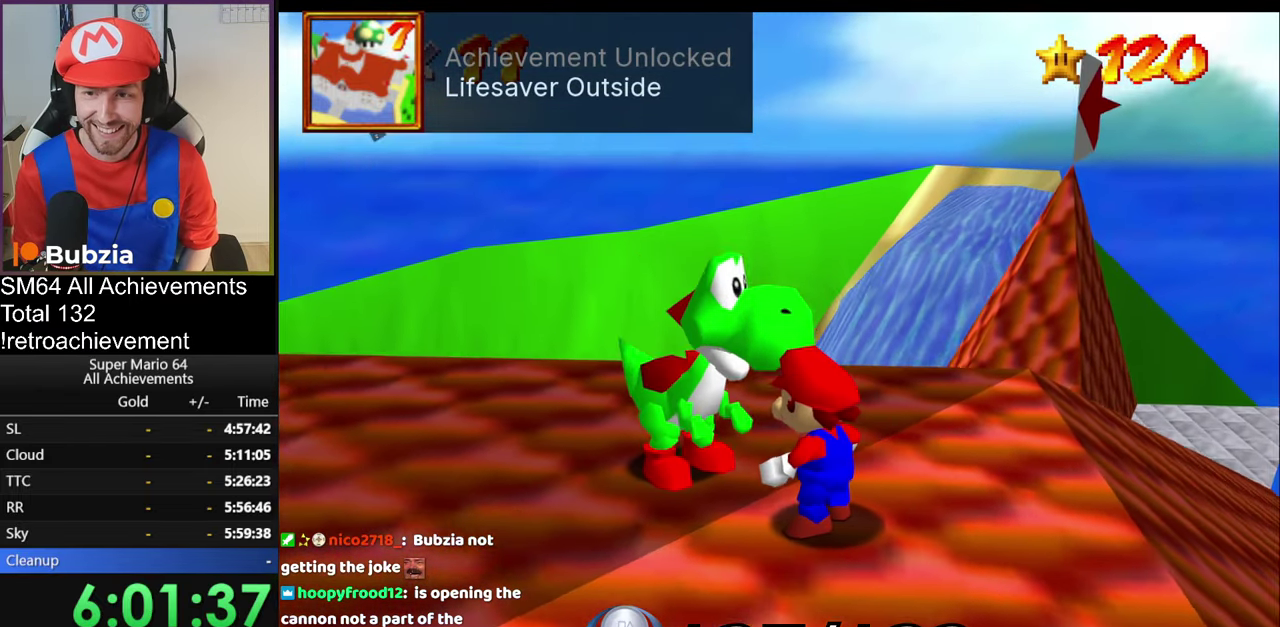
{"buttons": [], "left_stick": "center", "events": [[267, "B", "down"], [301, "A", "down"], [451, "A", "up"], [451, "B", "up"]]}
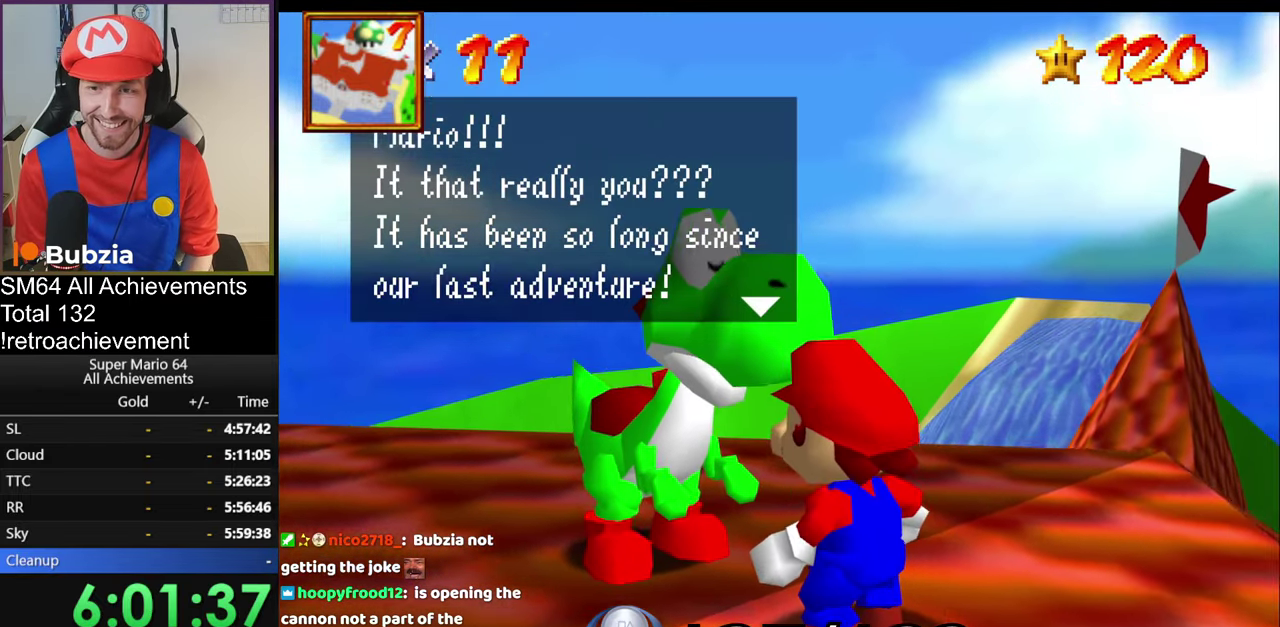
{"buttons": [], "left_stick": "center", "events": [[250, "A", "down"], [250, "B", "down"], [467, "B", "up"], [500, "A", "up"]]}
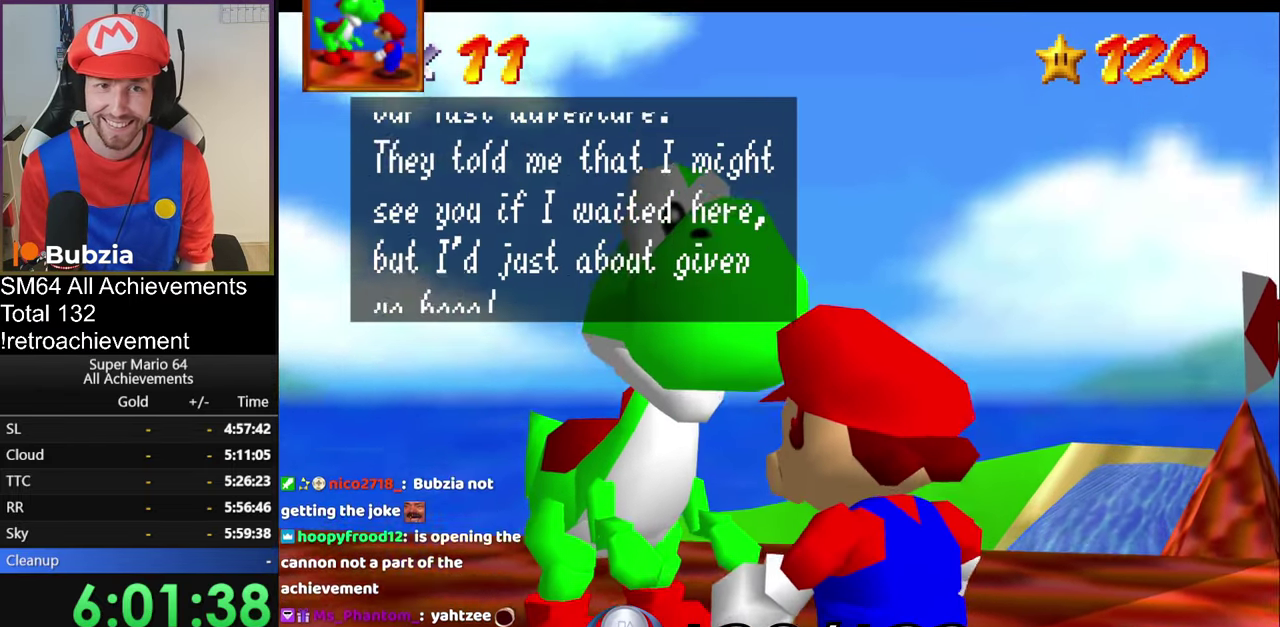
{"buttons": [], "left_stick": "center", "events": [[134, "B", "down"], [167, "A", "down"], [334, "A", "up"], [334, "B", "up"]]}
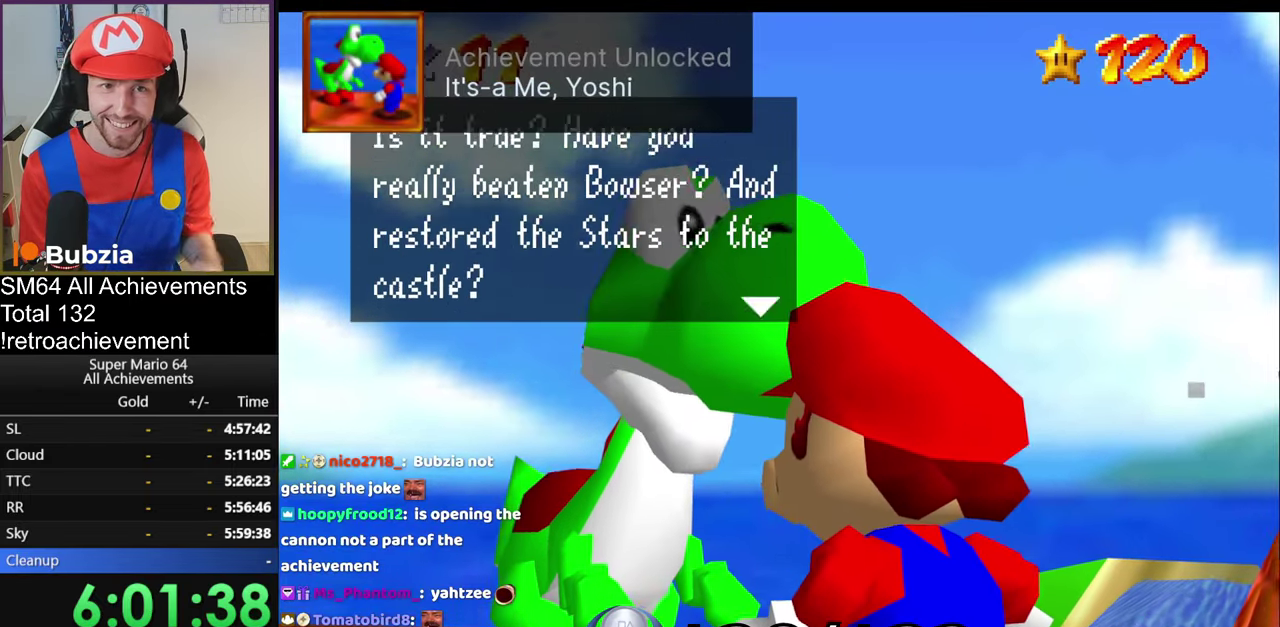
{"buttons": ["A", "B"], "left_stick": "center", "events": [[33, "A", "down"], [33, "B", "down"], [233, "A", "up"], [233, "B", "up"], [400, "A", "down"], [400, "B", "down"]]}
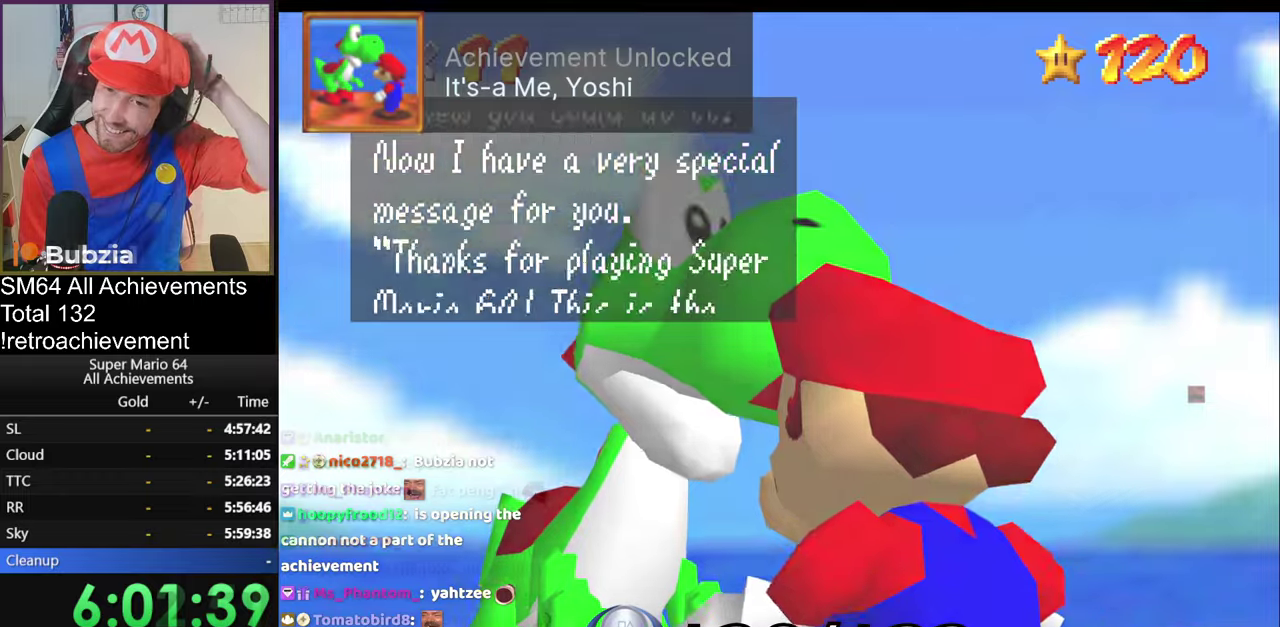
{"buttons": [], "left_stick": "center", "events": [[33, "B", "up"], [66, "A", "up"], [267, "A", "down"], [267, "B", "down"], [300, "left_stick", "up"], [367, "A", "up"], [383, "left_stick", "center"], [450, "B", "up"]]}
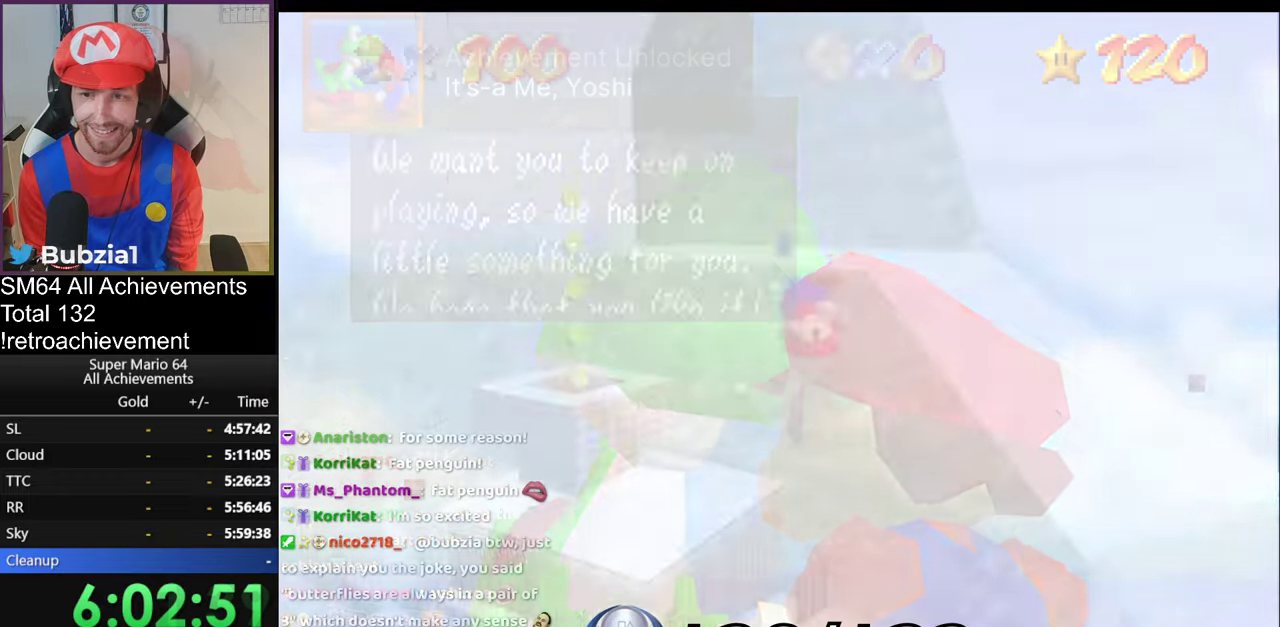
{"buttons": ["A"], "left_stick": "left", "events": [[100, "C_LEFT", "down"], [184, "C_LEFT", "up"], [217, "left_stick", "left"], [250, "A", "down"]]}
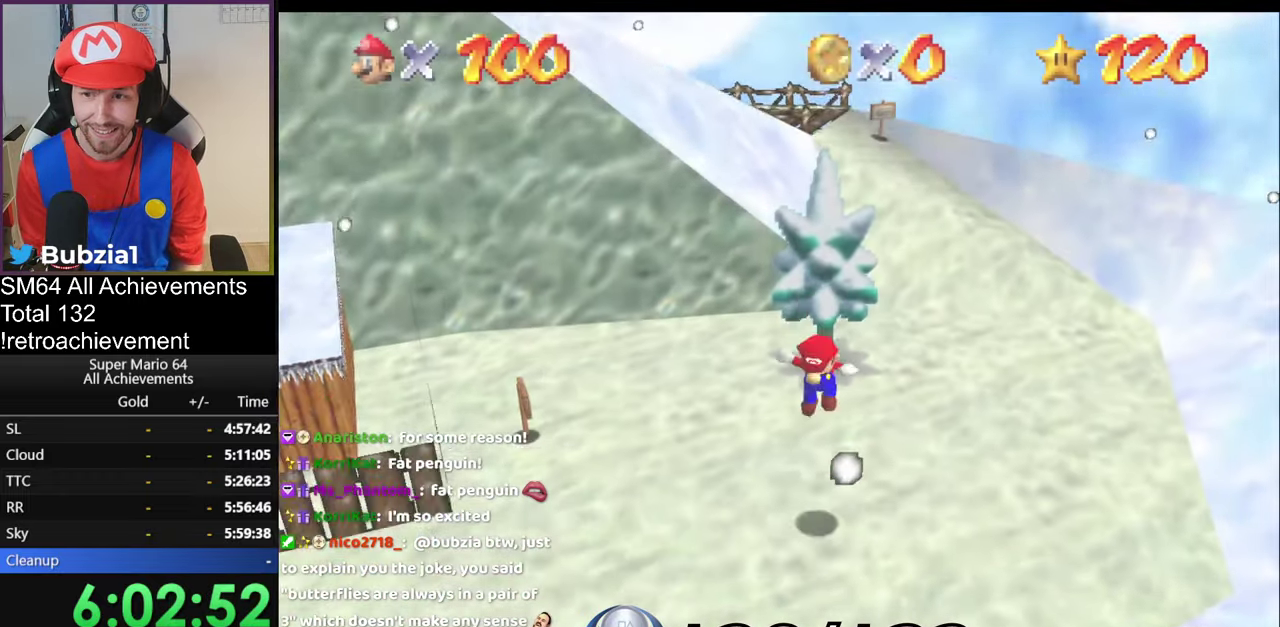
{"buttons": ["A"], "left_stick": "left", "events": []}